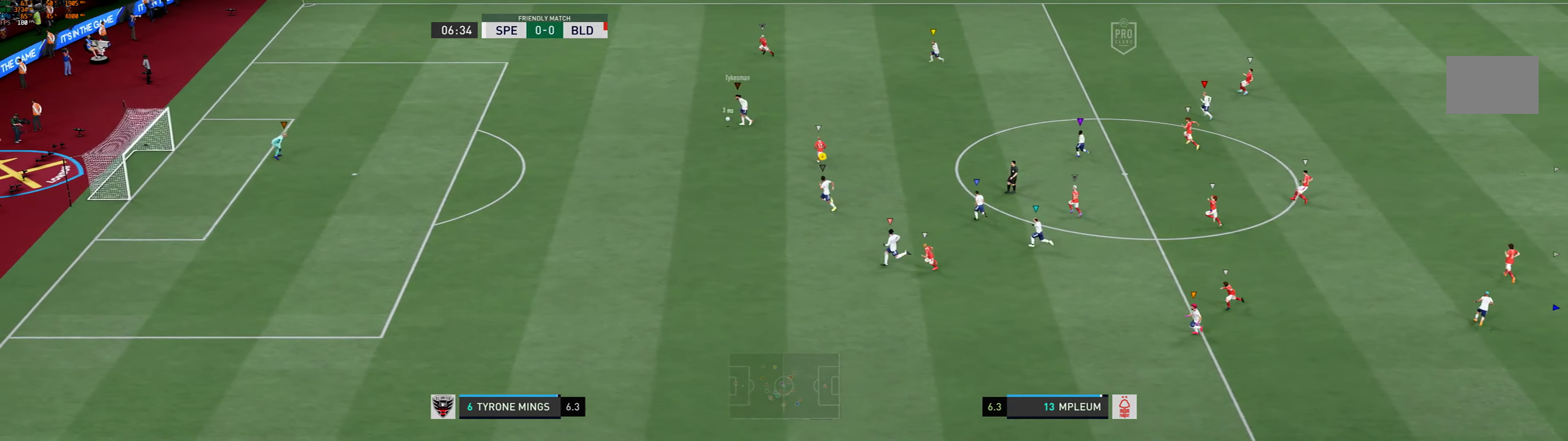
Gameplay with a controller (Xbox layout); each line is a JSON object with the inputs held at the frame after it. "events" lists button and stick changes between this image and that frame as [ms after this image, input, new state], when the widget could be followed in between. Not read: L3 R3 right_stick.
{"buttons": [], "left_stick": "left", "events": [[200, "R1", "up"]]}
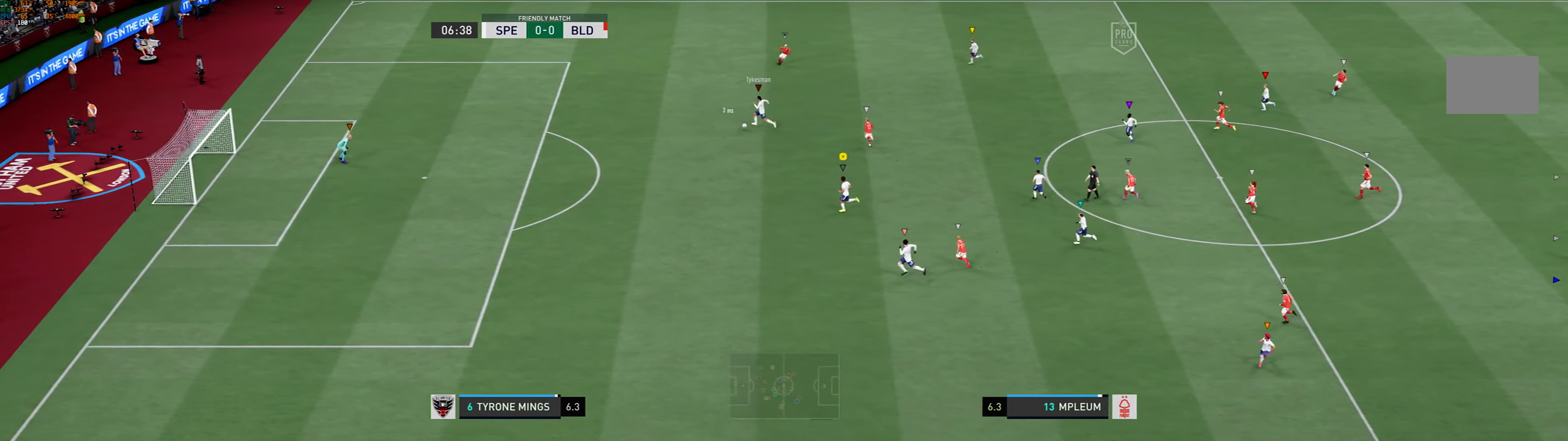
{"buttons": [], "left_stick": "left", "events": []}
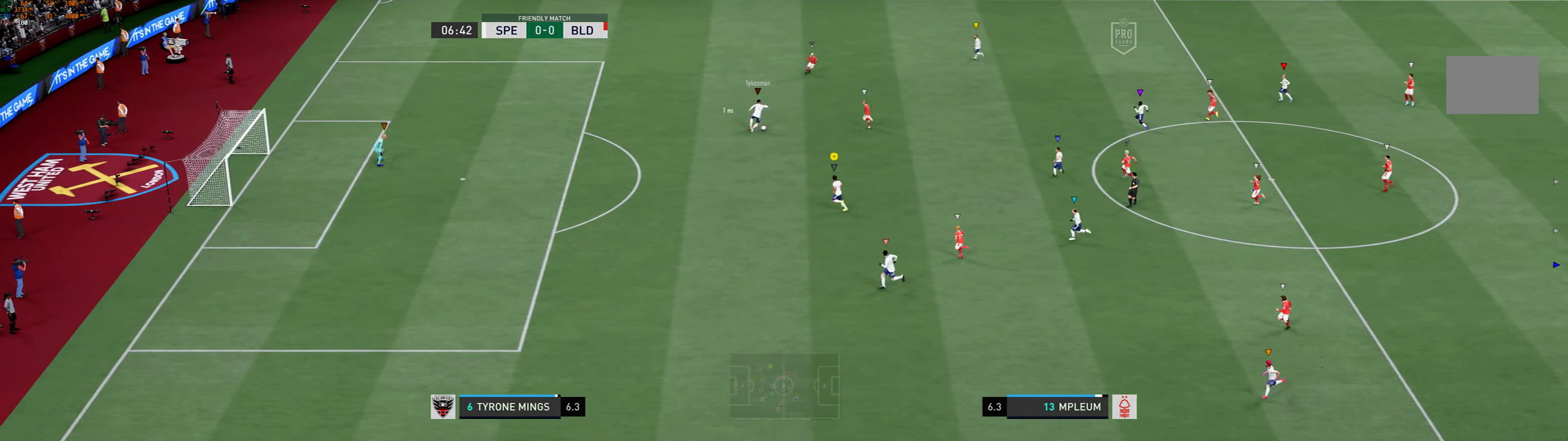
{"buttons": [], "left_stick": "center", "events": [[383, "left_stick", "center"]]}
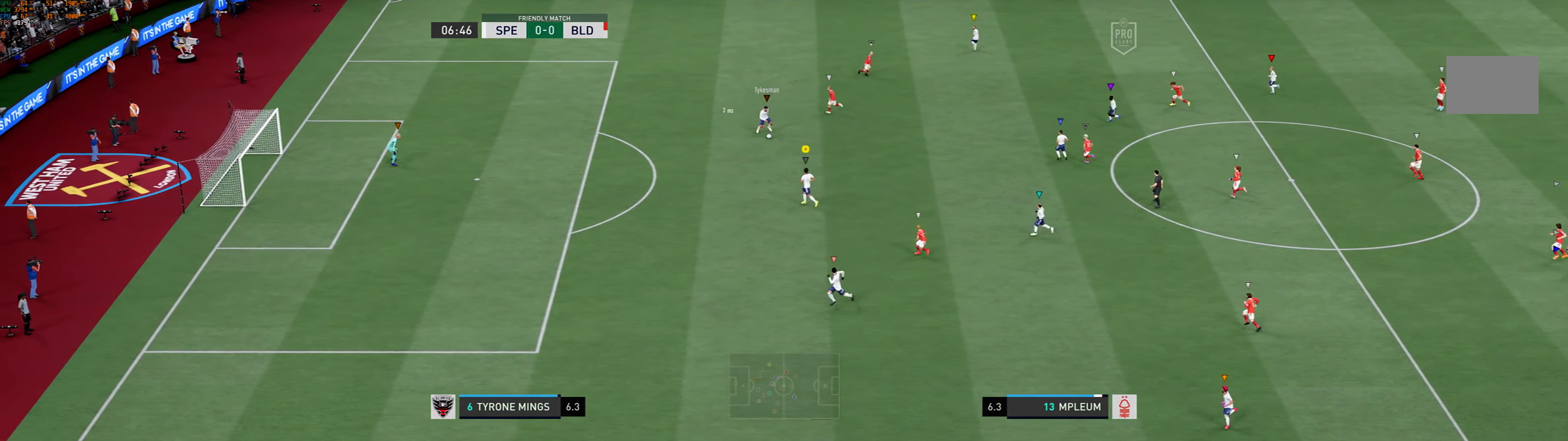
{"buttons": ["L2"], "left_stick": "center", "events": [[50, "L2", "down"]]}
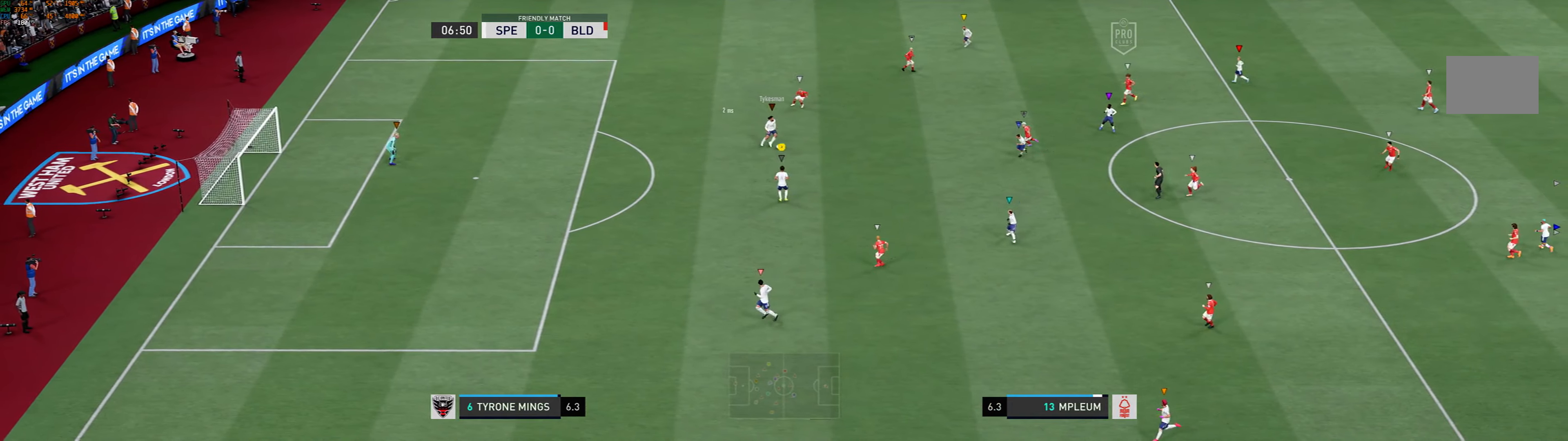
{"buttons": ["L2"], "left_stick": "down-left", "events": [[150, "left_stick", "down-left"]]}
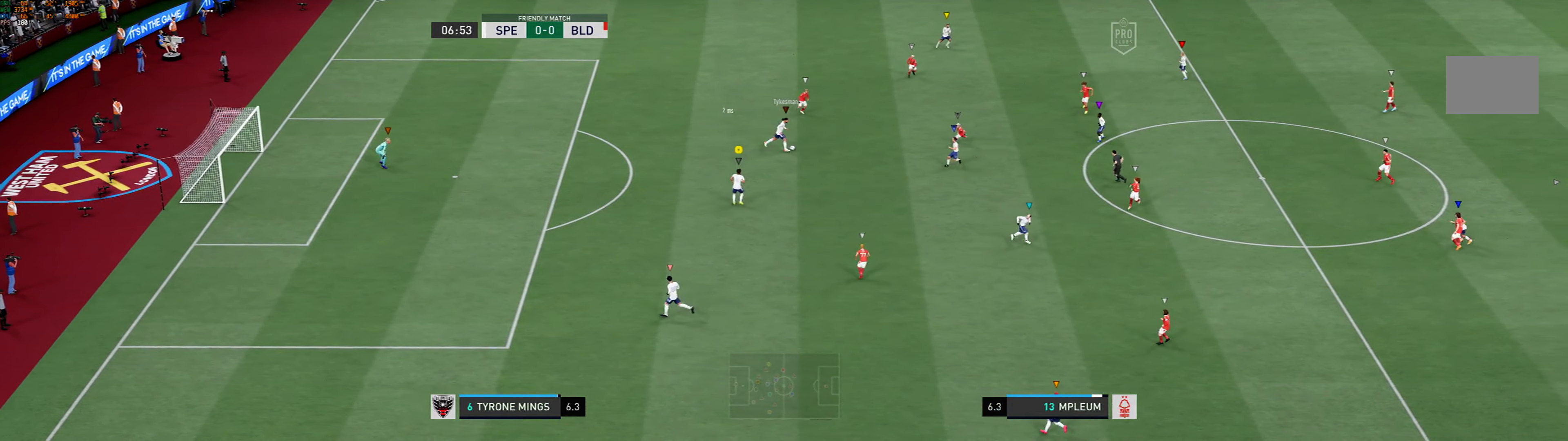
{"buttons": ["L2"], "left_stick": "center", "events": [[284, "left_stick", "center"]]}
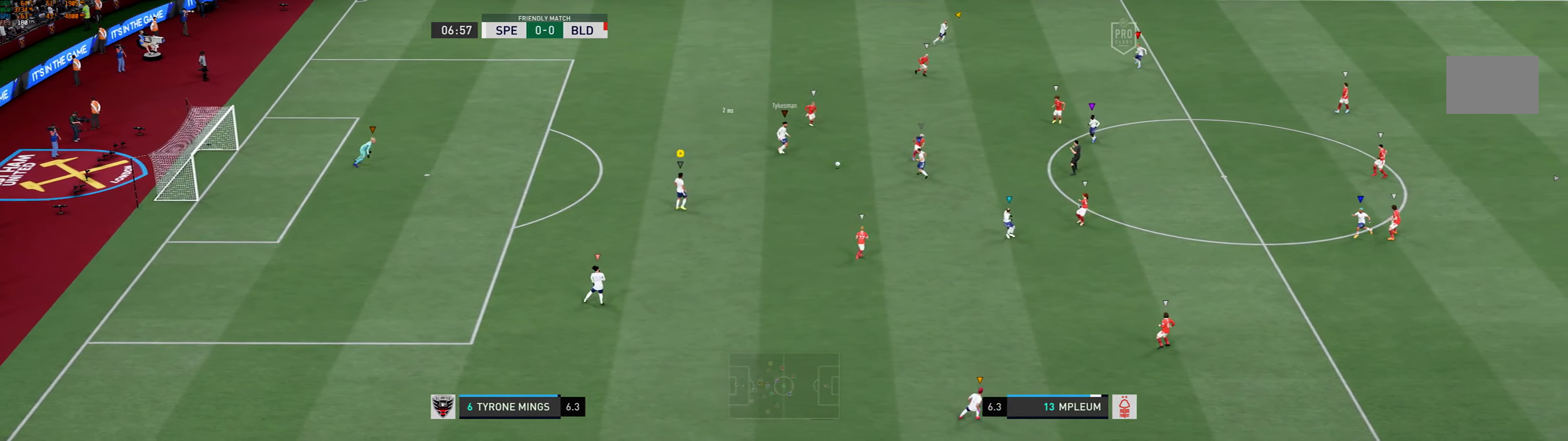
{"buttons": ["L2"], "left_stick": "center", "events": []}
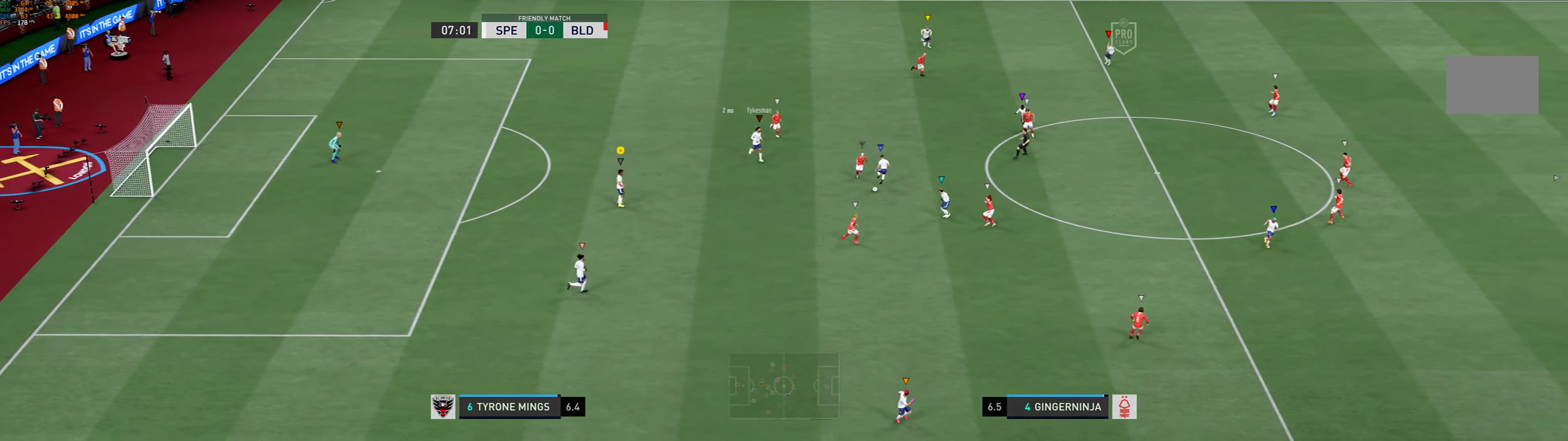
{"buttons": ["L2"], "left_stick": "right", "events": [[84, "left_stick", "right"]]}
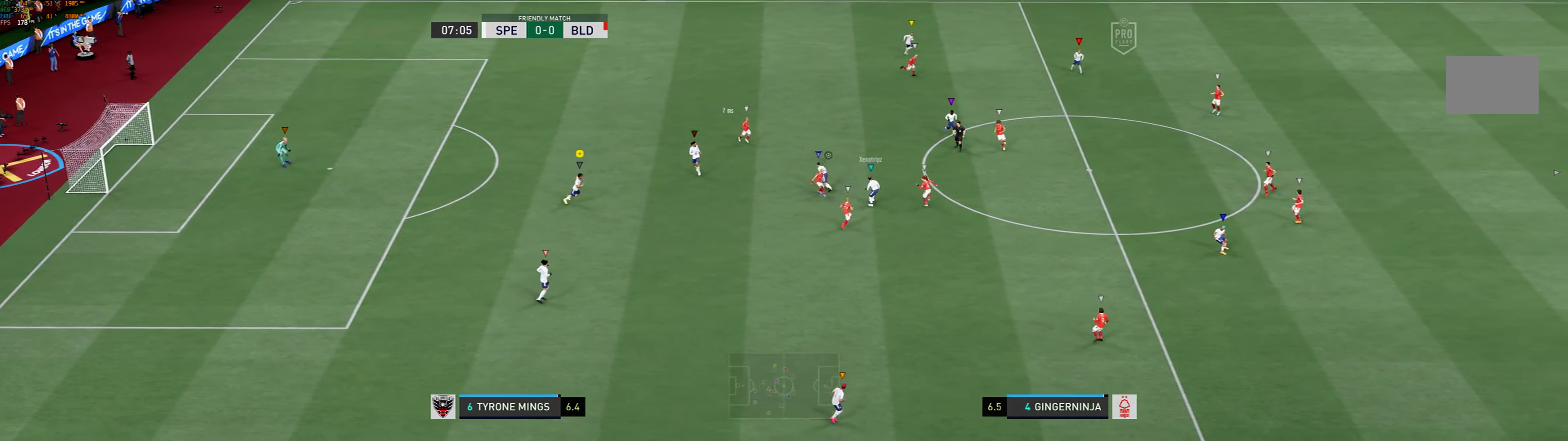
{"buttons": ["L2"], "left_stick": "right", "events": []}
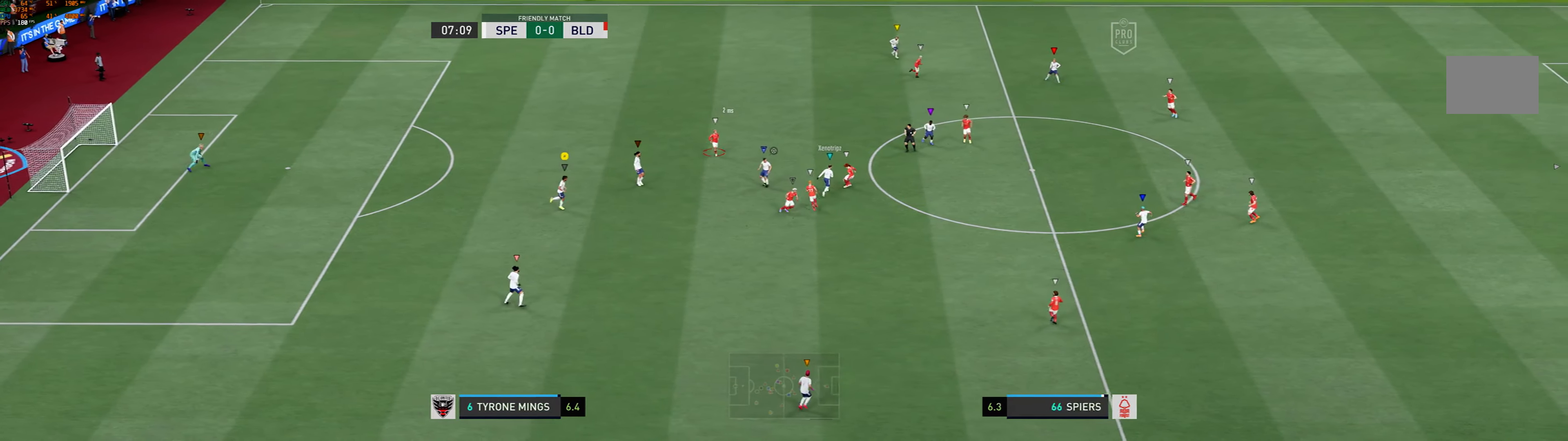
{"buttons": ["L2", "R1"], "left_stick": "right", "events": [[484, "R1", "down"]]}
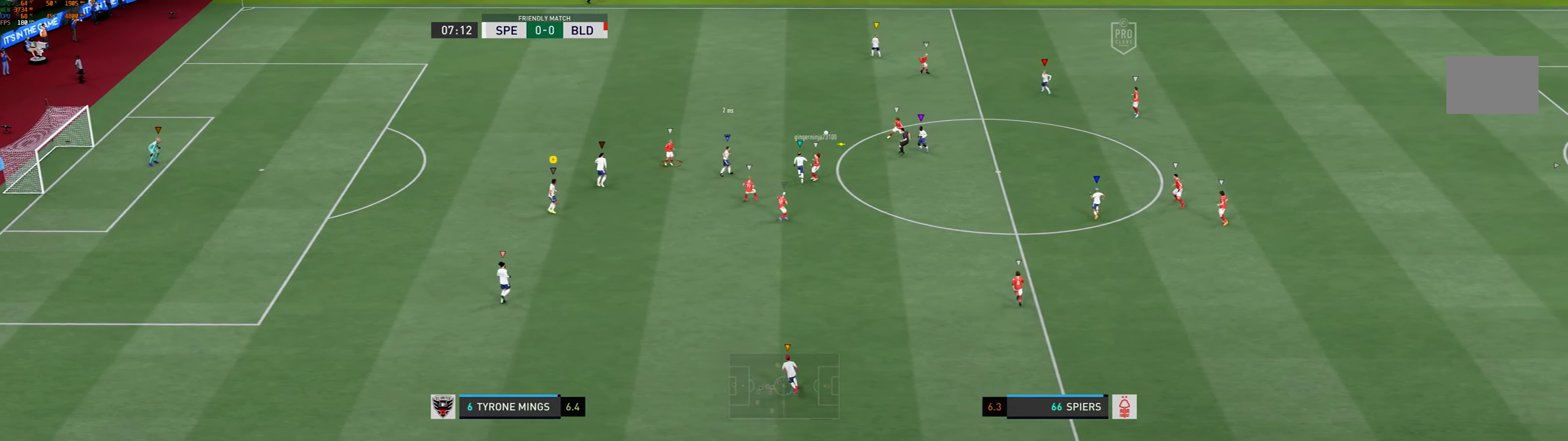
{"buttons": ["L2"], "left_stick": "up", "events": [[34, "left_stick", "up-right"], [384, "left_stick", "up"], [450, "R1", "up"]]}
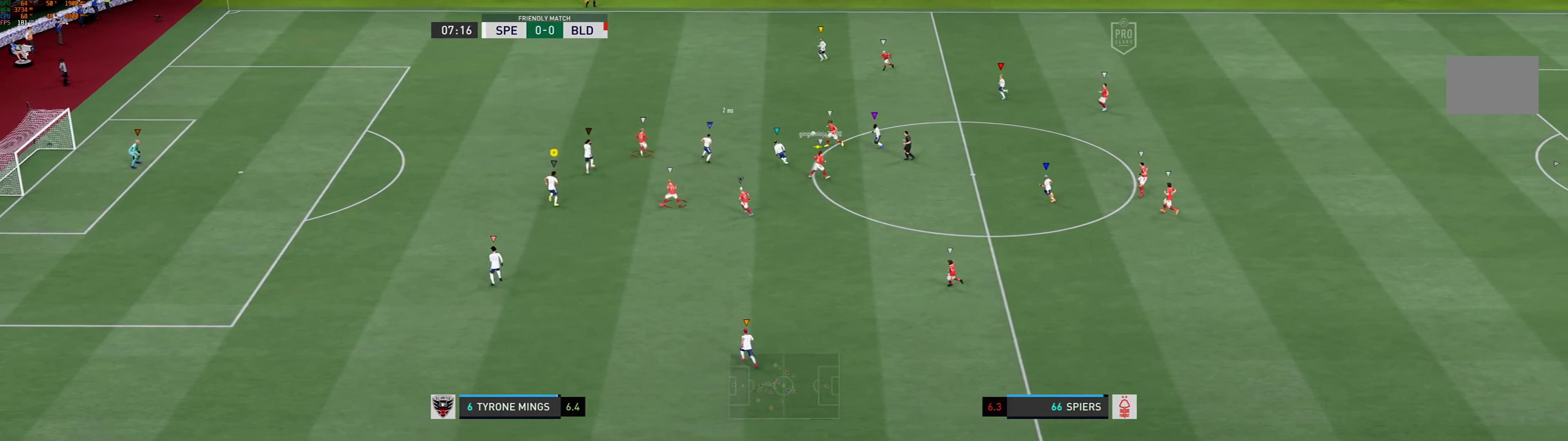
{"buttons": ["L2"], "left_stick": "up-left", "events": [[150, "R1", "down"], [384, "R1", "up"], [484, "left_stick", "up-left"]]}
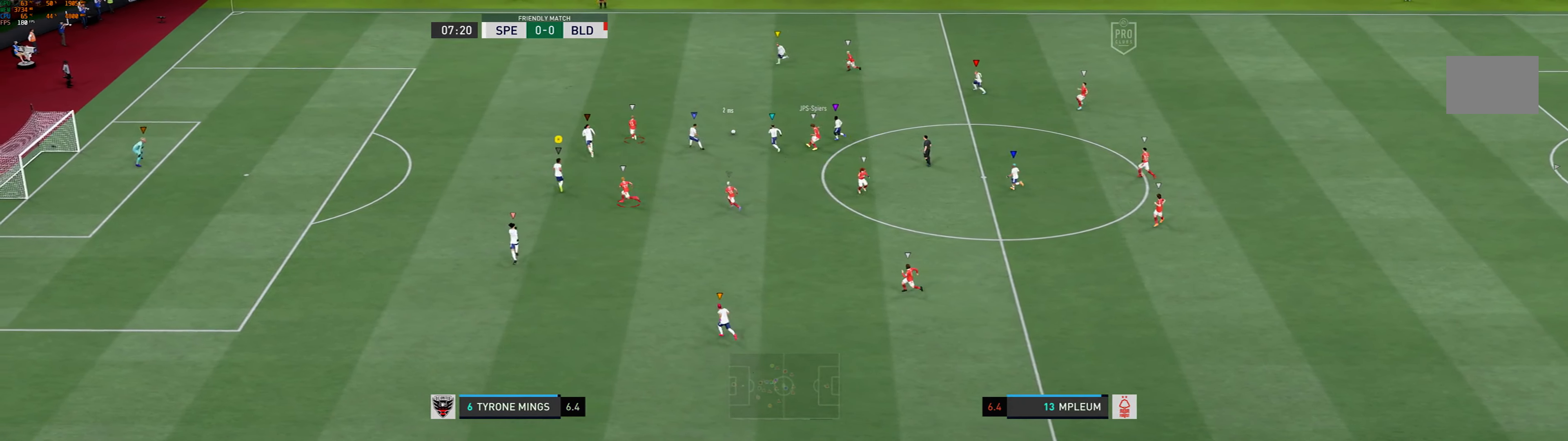
{"buttons": ["R1"], "left_stick": "up-left", "events": [[134, "R1", "down"], [150, "L2", "up"]]}
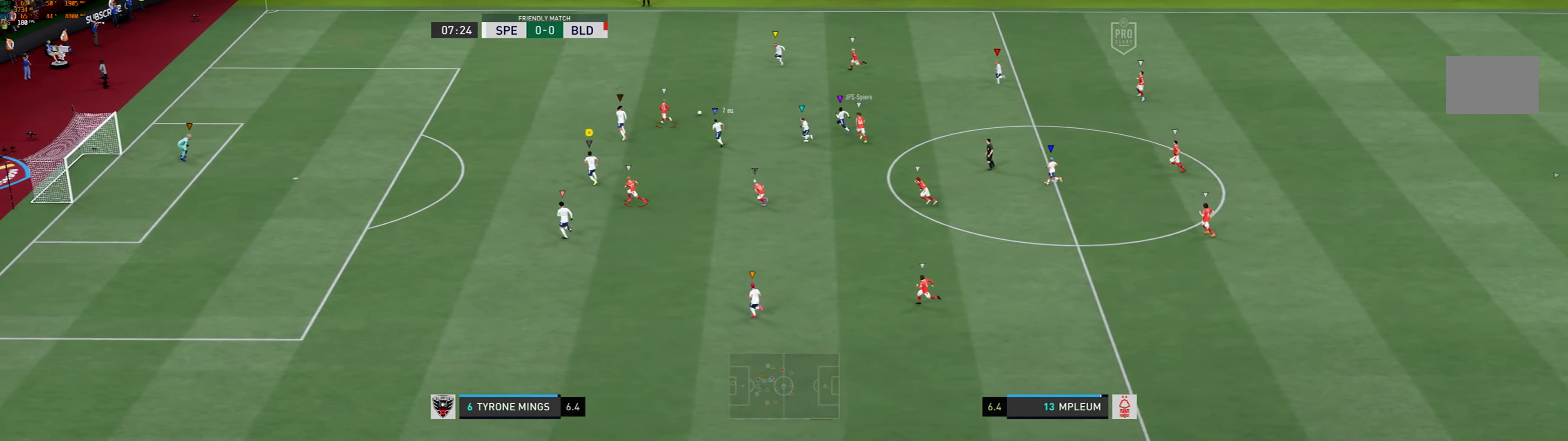
{"buttons": ["R1"], "left_stick": "up-left", "events": []}
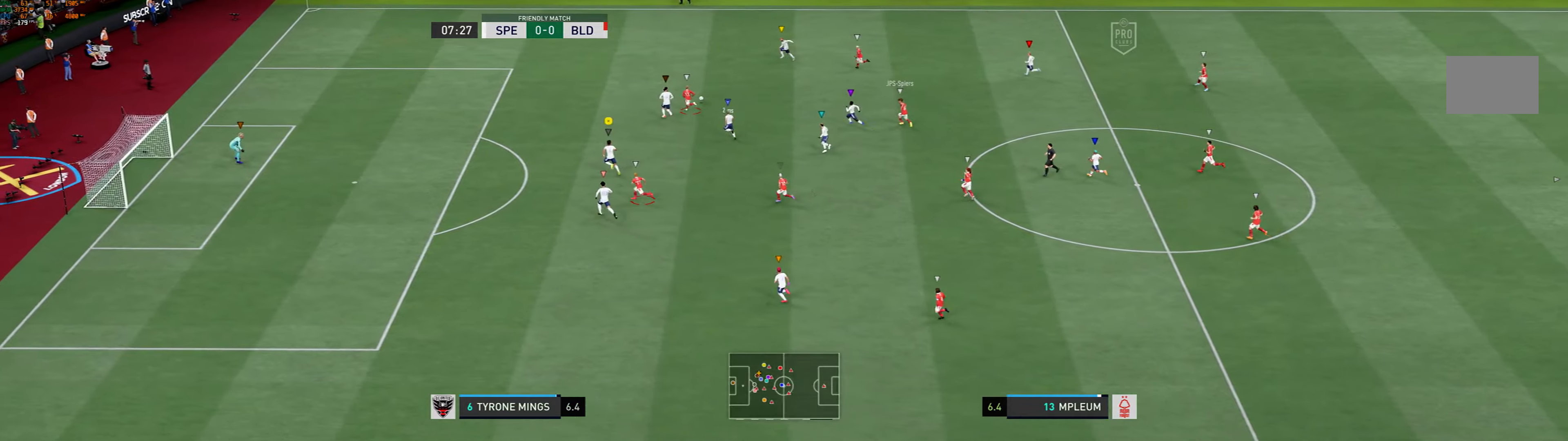
{"buttons": ["R1"], "left_stick": "up-left", "events": []}
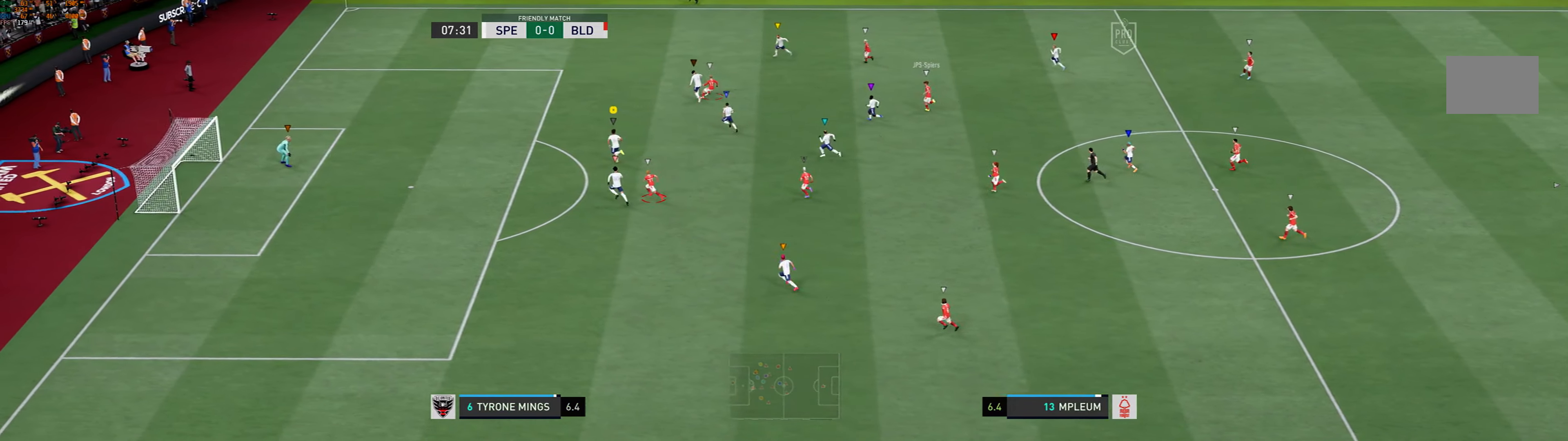
{"buttons": [], "left_stick": "up-left", "events": [[283, "R1", "up"]]}
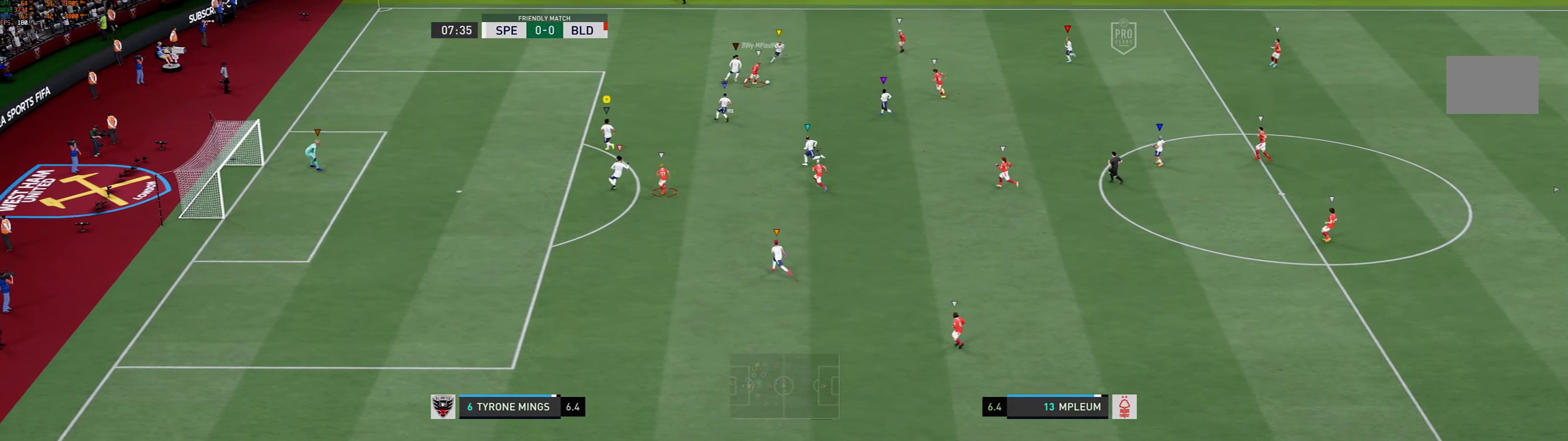
{"buttons": [], "left_stick": "right", "events": [[83, "left_stick", "center"], [433, "left_stick", "right"]]}
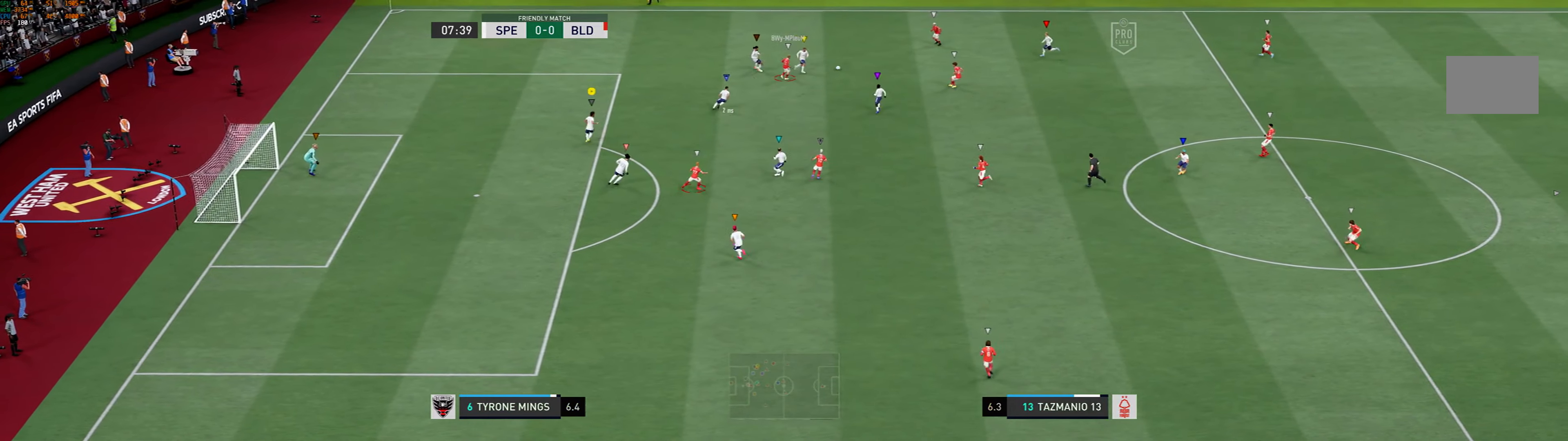
{"buttons": ["L2"], "left_stick": "right"}
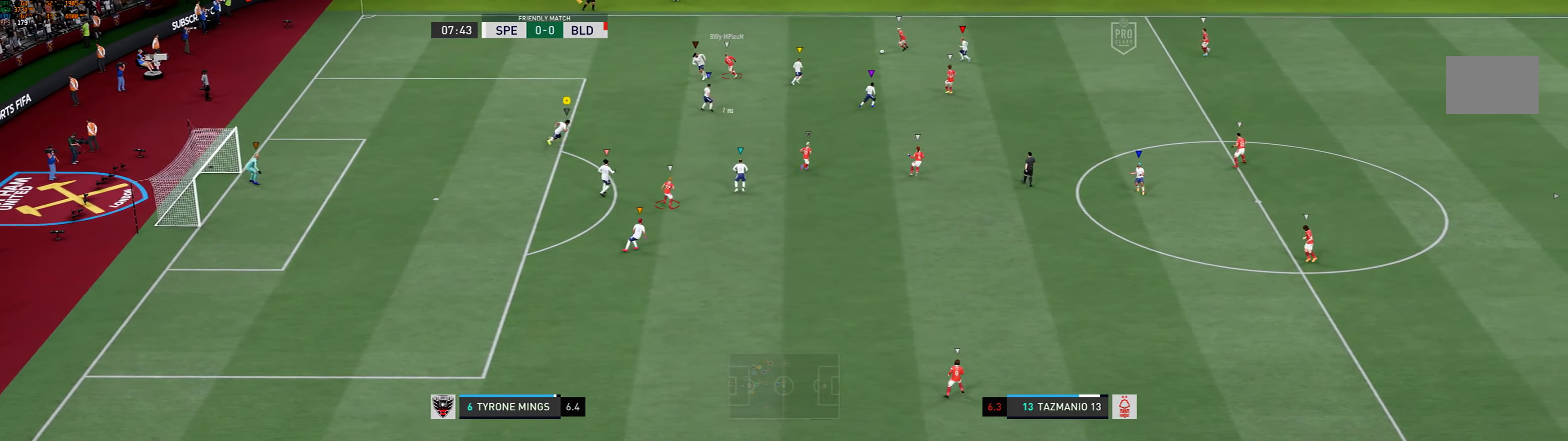
{"buttons": ["L2"], "left_stick": "right", "events": [[150, "R1", "down"], [333, "R1", "up"]]}
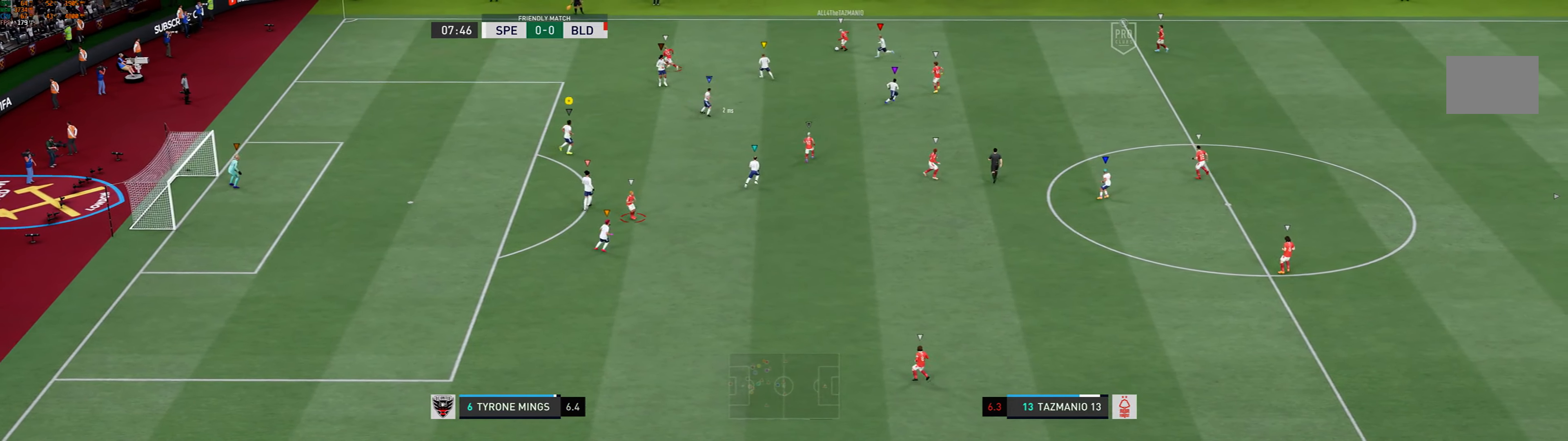
{"buttons": ["L2", "R1"], "left_stick": "up-left", "events": [[66, "left_stick", "center"], [200, "left_stick", "up"], [333, "R1", "down"], [400, "left_stick", "up-left"]]}
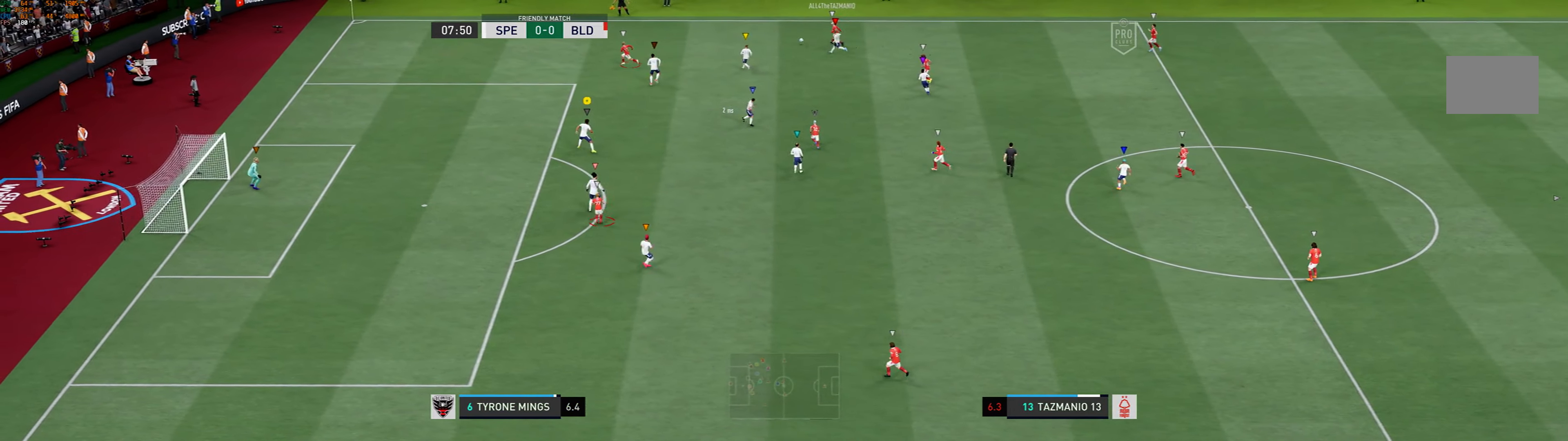
{"buttons": ["L2", "R1"], "left_stick": "left", "events": [[133, "R1", "up"], [500, "R1", "down"], [500, "left_stick", "left"]]}
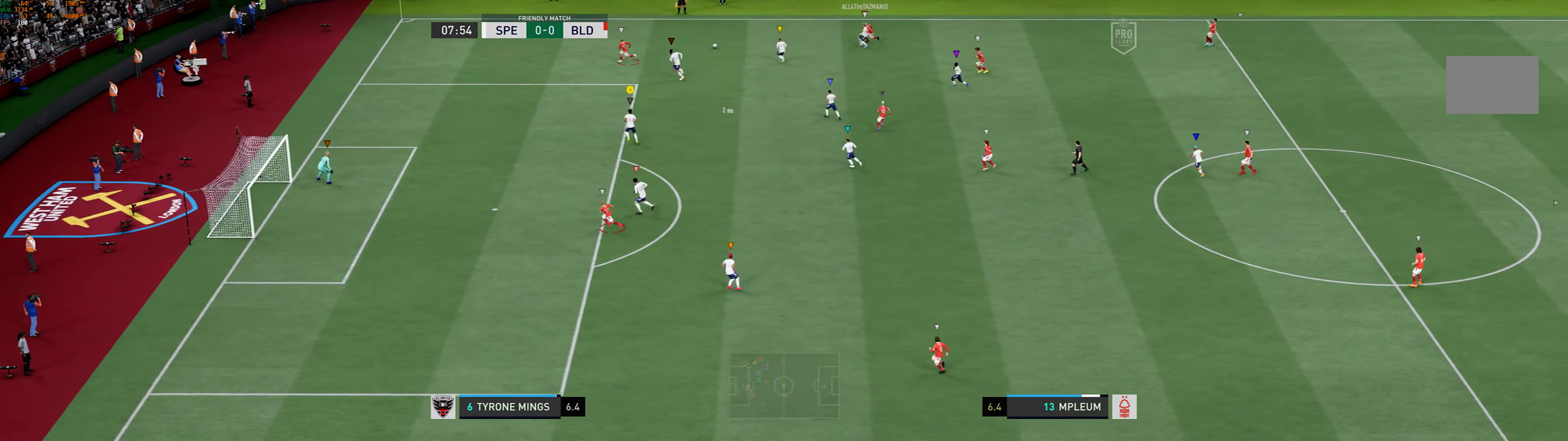
{"buttons": ["R1"], "left_stick": "left", "events": [[233, "L2", "up"]]}
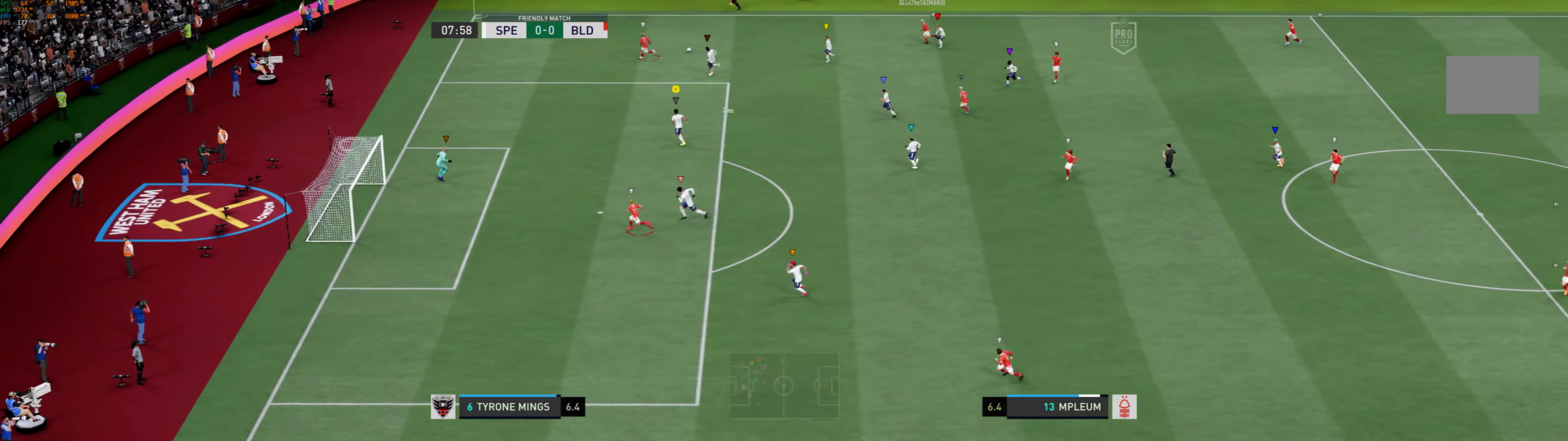
{"buttons": ["R1"], "left_stick": "left", "events": []}
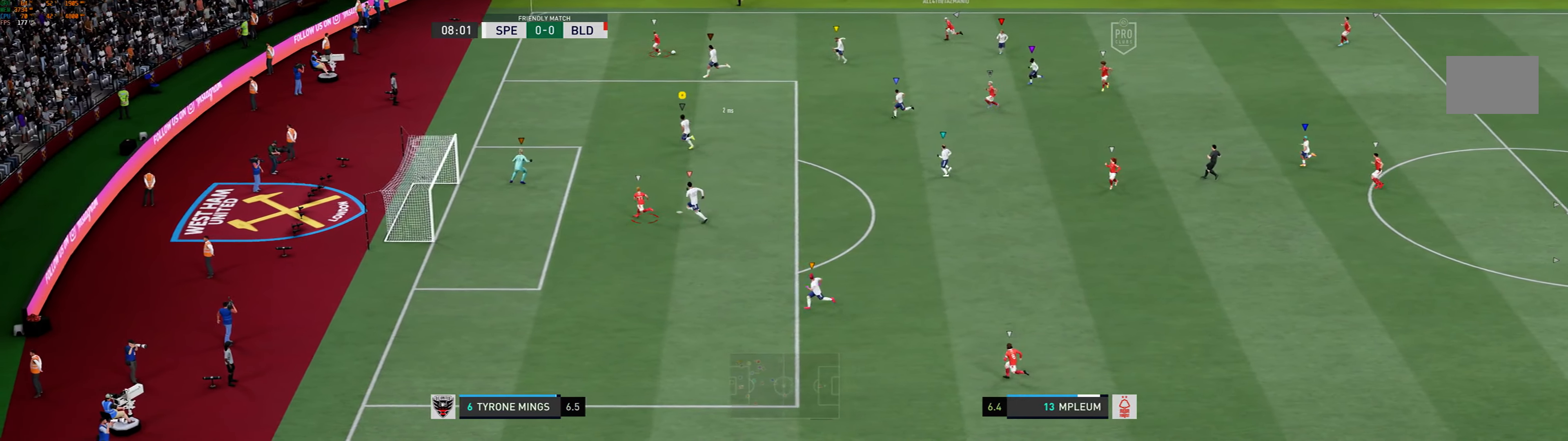
{"buttons": [], "left_stick": "center", "events": [[383, "R1", "up"], [450, "left_stick", "center"]]}
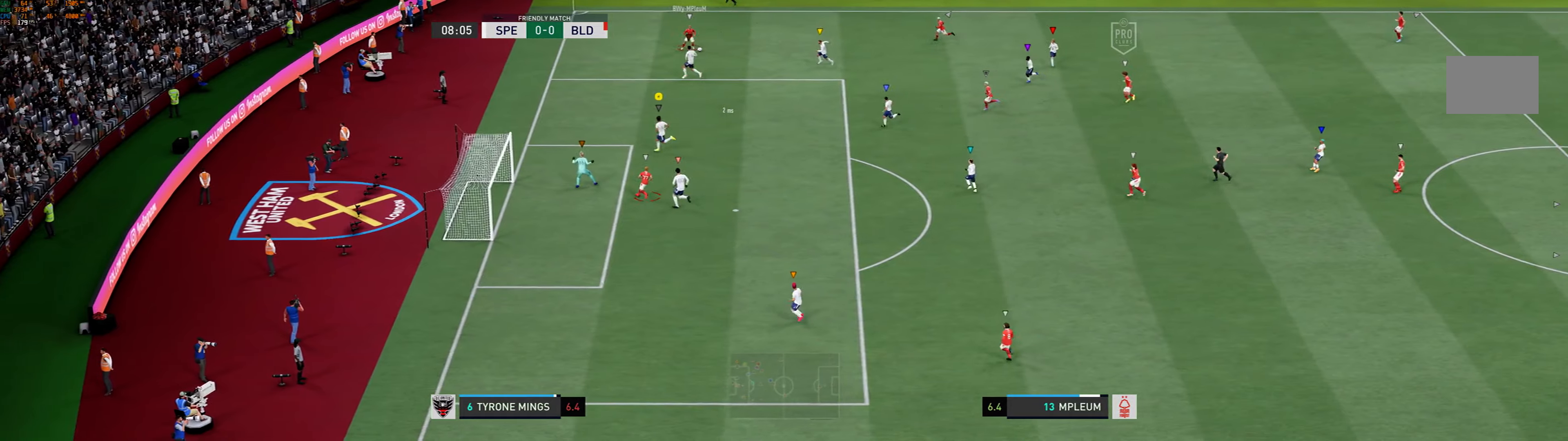
{"buttons": ["L2", "R1"], "left_stick": "right", "events": [[83, "left_stick", "up-right"], [150, "L2", "down"], [417, "left_stick", "right"], [467, "R1", "down"]]}
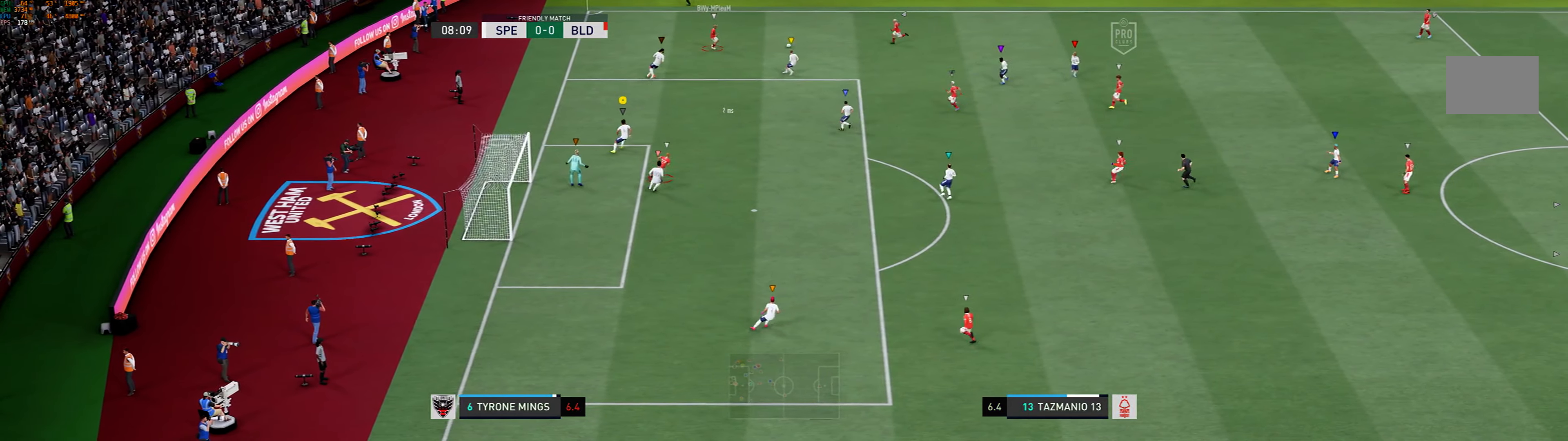
{"buttons": ["R1"], "left_stick": "right", "events": [[383, "L2", "up"]]}
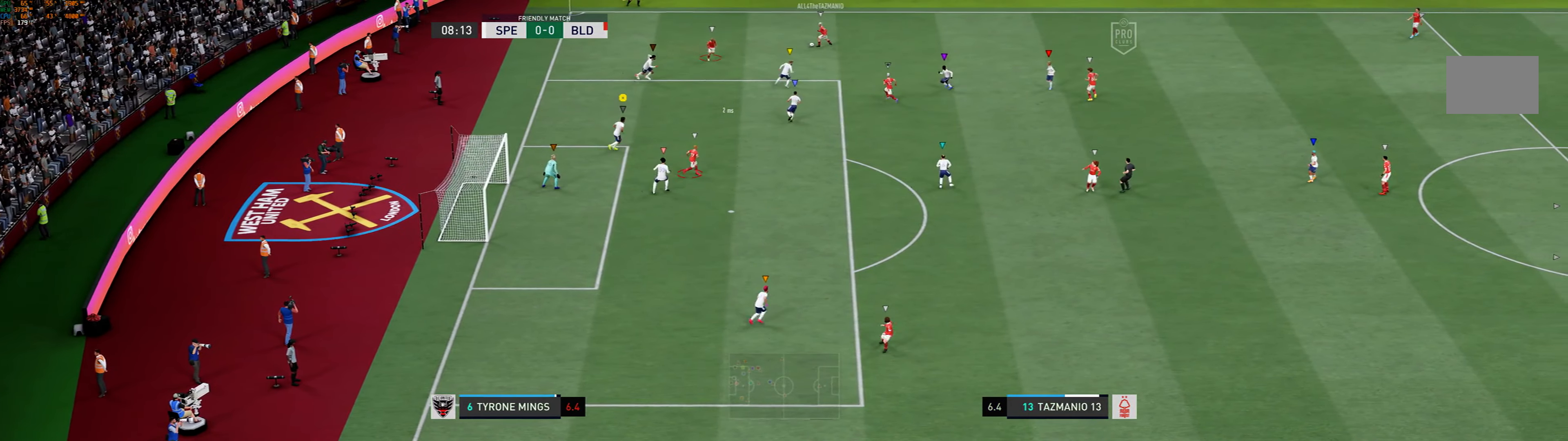
{"buttons": [], "left_stick": "right", "events": [[367, "R1", "up"]]}
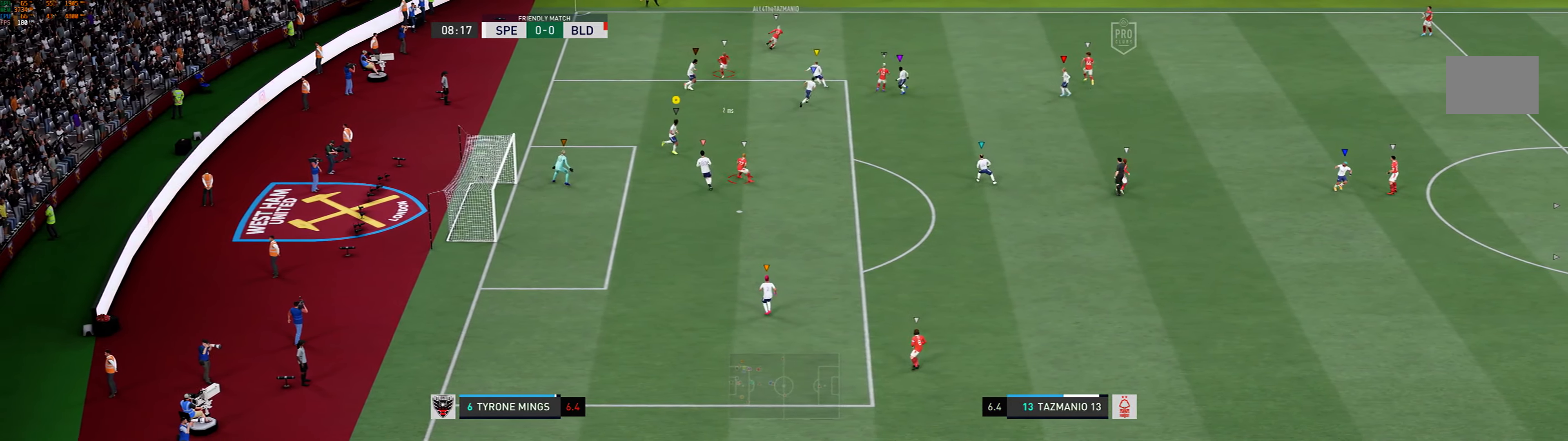
{"buttons": [], "left_stick": "down-left", "events": [[233, "left_stick", "down-right"], [500, "left_stick", "down-left"]]}
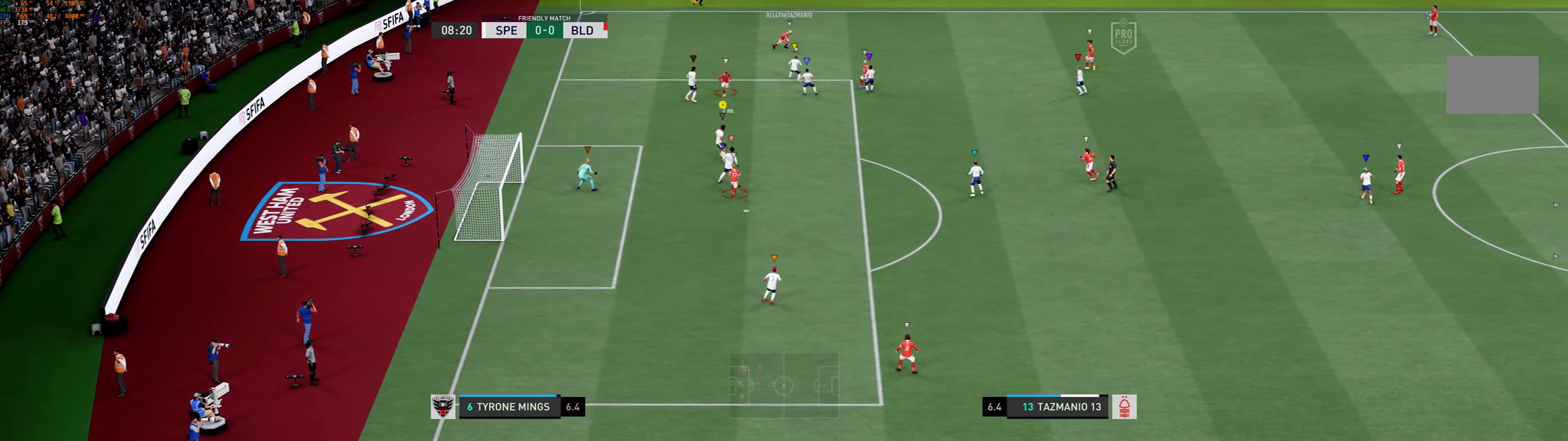
{"buttons": ["L2"], "left_stick": "up", "events": [[117, "L2", "down"], [200, "left_stick", "up-left"], [417, "left_stick", "up"]]}
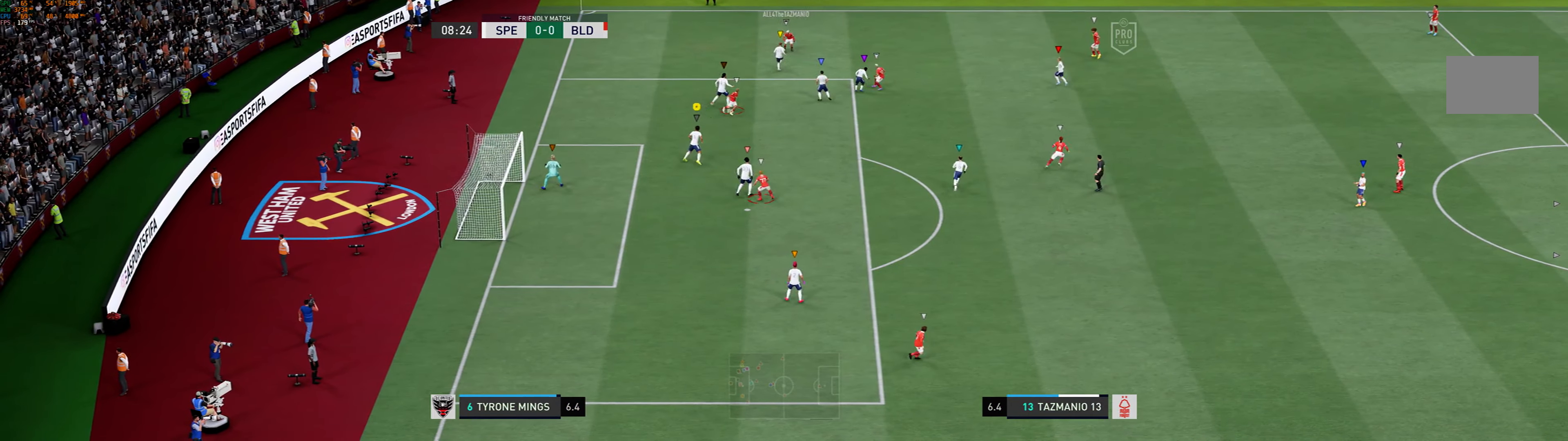
{"buttons": ["L2"], "left_stick": "down", "events": [[83, "left_stick", "up-right"], [283, "left_stick", "down-right"], [350, "left_stick", "down"]]}
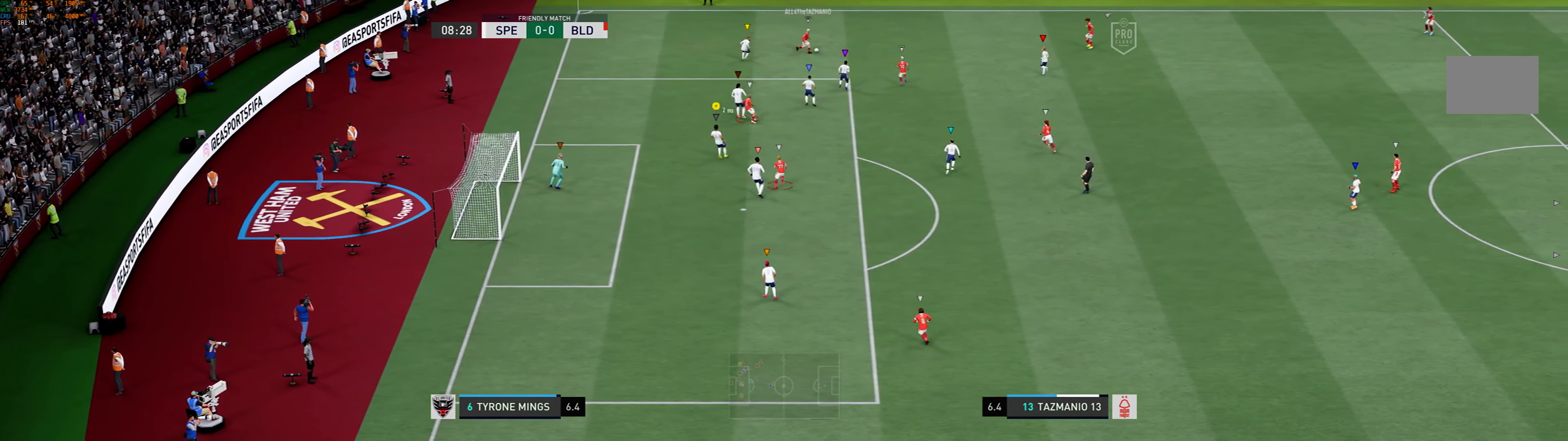
{"buttons": ["L2"], "left_stick": "up-right", "events": [[50, "left_stick", "down-right"], [217, "left_stick", "right"], [317, "left_stick", "up-right"]]}